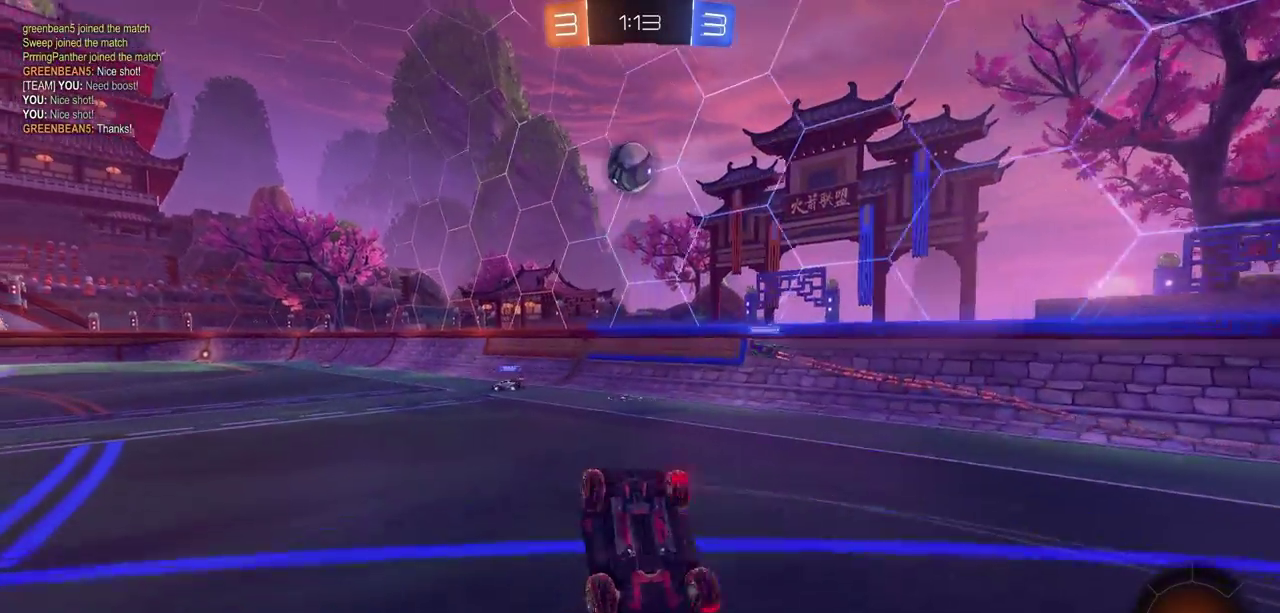
Gameplay with a controller (PlayStation layout); each line is a JSON object with the inputs held at the frame after it (dt_ms = milliseconds from this image to that frame). "events" lists button and stick changes between this image and that frame as [ms after this image, input, new state], when the widget could be followed in between.
{"dt_ms": 500, "buttons": ["R2"], "left_stick": "center", "right_stick": "center", "events": [[50, "CROSS", "down"], [133, "left_stick", "center"], [150, "CROSS", "up"], [300, "TRIANGLE", "down"], [383, "left_stick", "up-right"], [400, "TRIANGLE", "up"], [483, "left_stick", "center"]]}
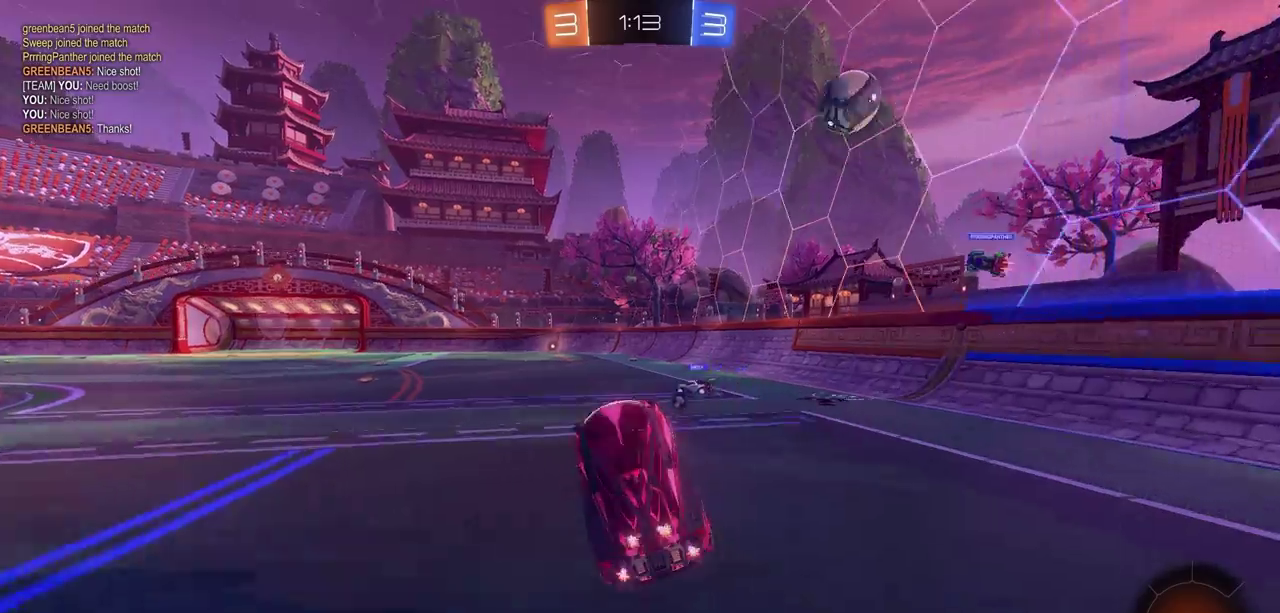
{"dt_ms": 500, "buttons": ["CROSS", "R2"], "left_stick": "up", "right_stick": "center", "events": [[167, "CIRCLE", "down"], [233, "left_stick", "left"], [350, "left_stick", "up-left"], [400, "left_stick", "up"], [450, "CROSS", "down"], [467, "CIRCLE", "up"]]}
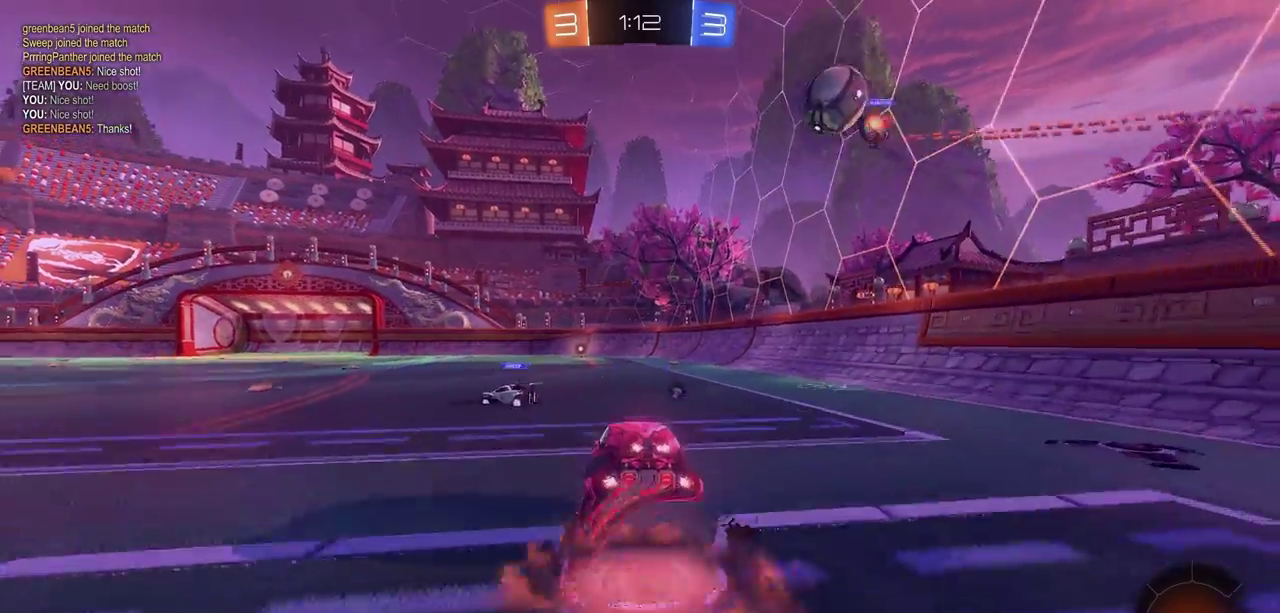
{"dt_ms": 300, "buttons": ["CROSS", "R2"], "left_stick": "up", "right_stick": "center", "events": [[50, "CROSS", "up"], [133, "CROSS", "down"], [200, "CROSS", "up"], [267, "CROSS", "down"]]}
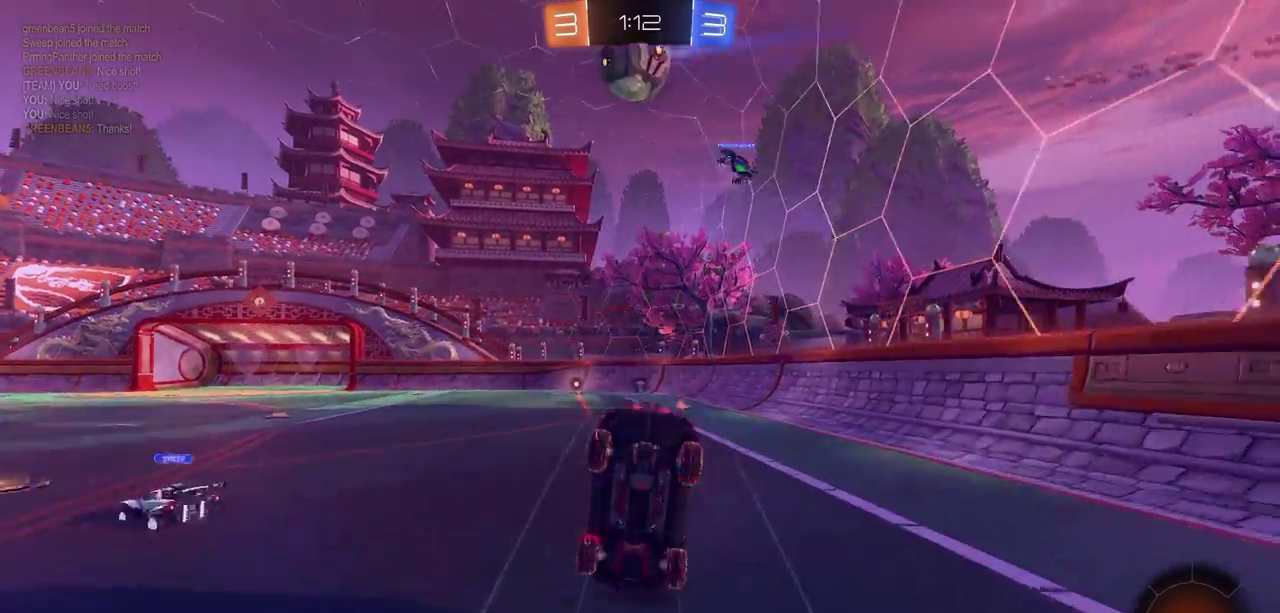
{"dt_ms": 600, "buttons": ["R2"], "left_stick": "center", "right_stick": "center", "events": [[67, "CROSS", "up"], [183, "left_stick", "center"], [267, "TRIANGLE", "down"], [367, "TRIANGLE", "up"]]}
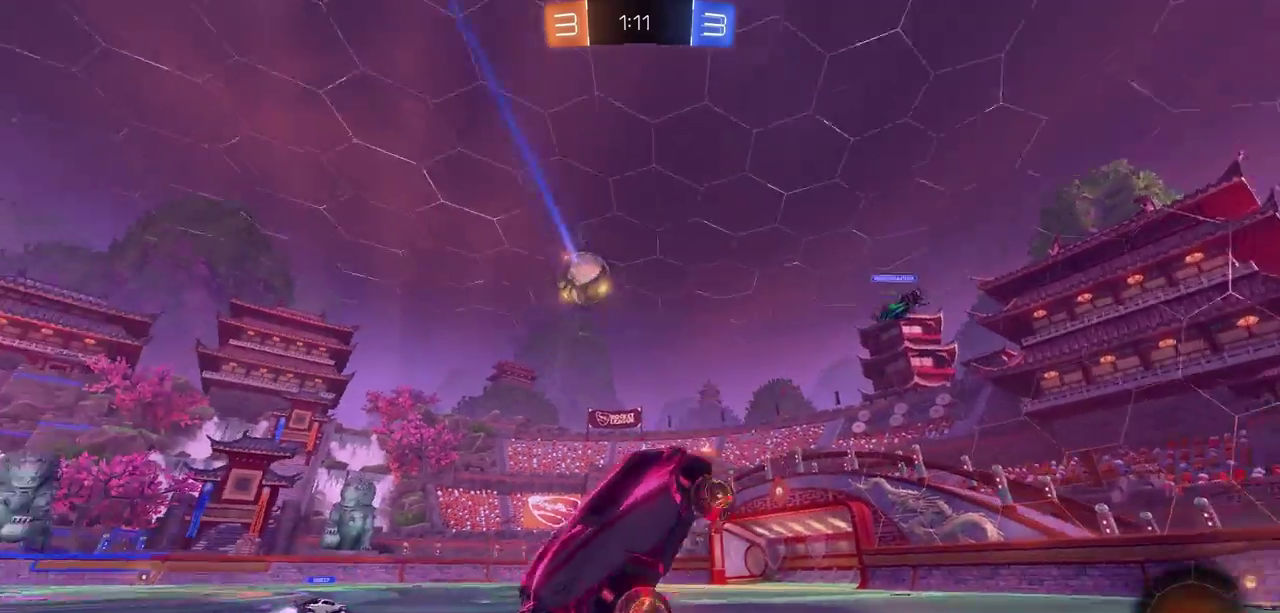
{"dt_ms": 700, "buttons": ["CIRCLE", "R2"], "left_stick": "left", "right_stick": "center", "events": [[133, "TRIANGLE", "down"], [217, "TRIANGLE", "up"], [333, "left_stick", "left"], [450, "CIRCLE", "down"], [517, "left_stick", "center"], [600, "TRIANGLE", "down"], [667, "left_stick", "left"], [683, "TRIANGLE", "up"]]}
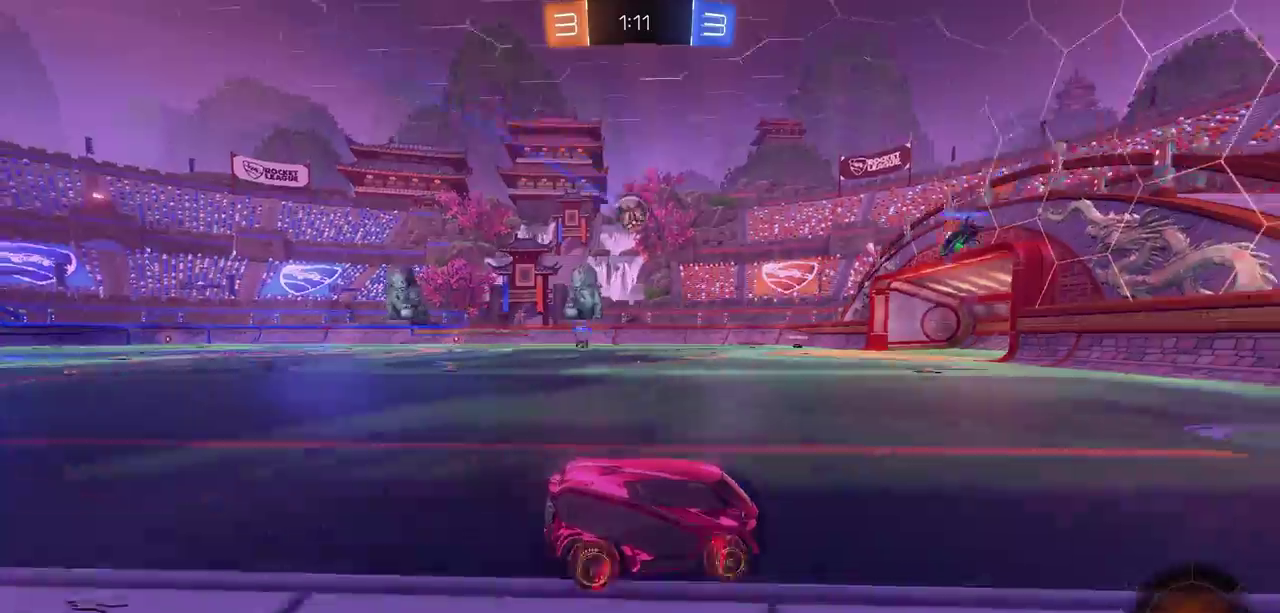
{"dt_ms": 400, "buttons": ["CIRCLE", "R2"], "left_stick": "center", "right_stick": "center", "events": [[67, "left_stick", "center"]]}
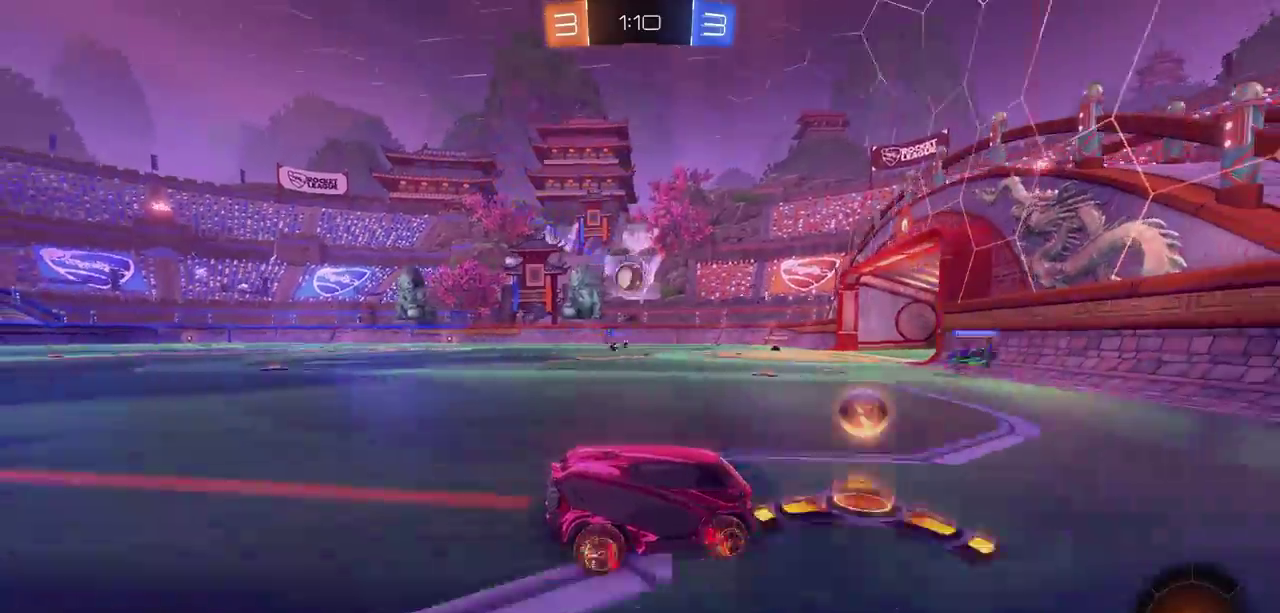
{"dt_ms": 300, "buttons": ["R2"], "left_stick": "left", "right_stick": "center", "events": [[233, "CIRCLE", "up"], [233, "left_stick", "left"]]}
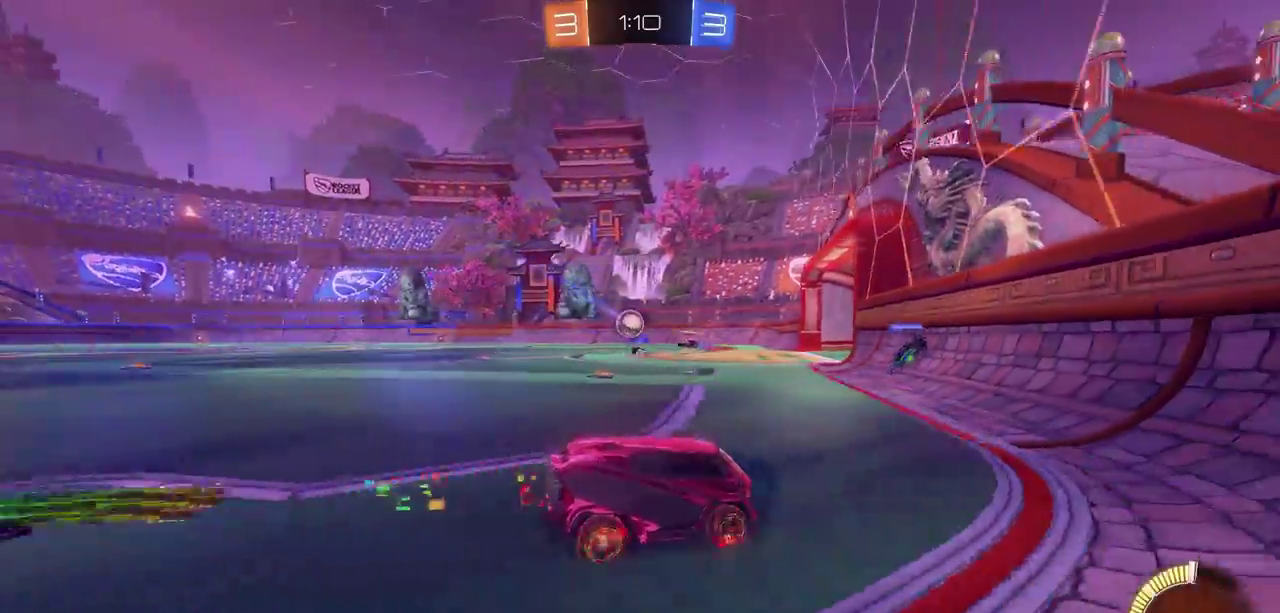
{"dt_ms": 600, "buttons": ["CIRCLE", "R2"], "left_stick": "left", "right_stick": "center", "events": [[517, "CIRCLE", "down"]]}
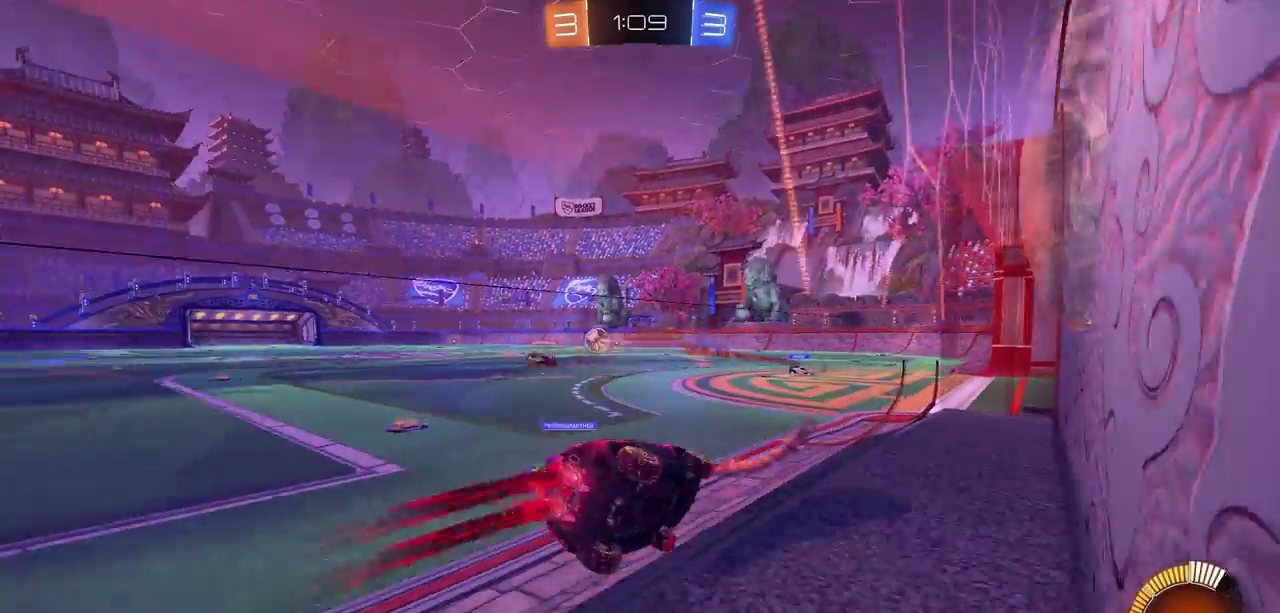
{"dt_ms": 700, "buttons": ["CROSS", "R2"], "left_stick": "up-right", "right_stick": "center", "events": [[267, "left_stick", "up-left"], [483, "CROSS", "down"], [517, "CIRCLE", "up"], [567, "left_stick", "up-right"], [600, "CROSS", "up"], [667, "CROSS", "down"]]}
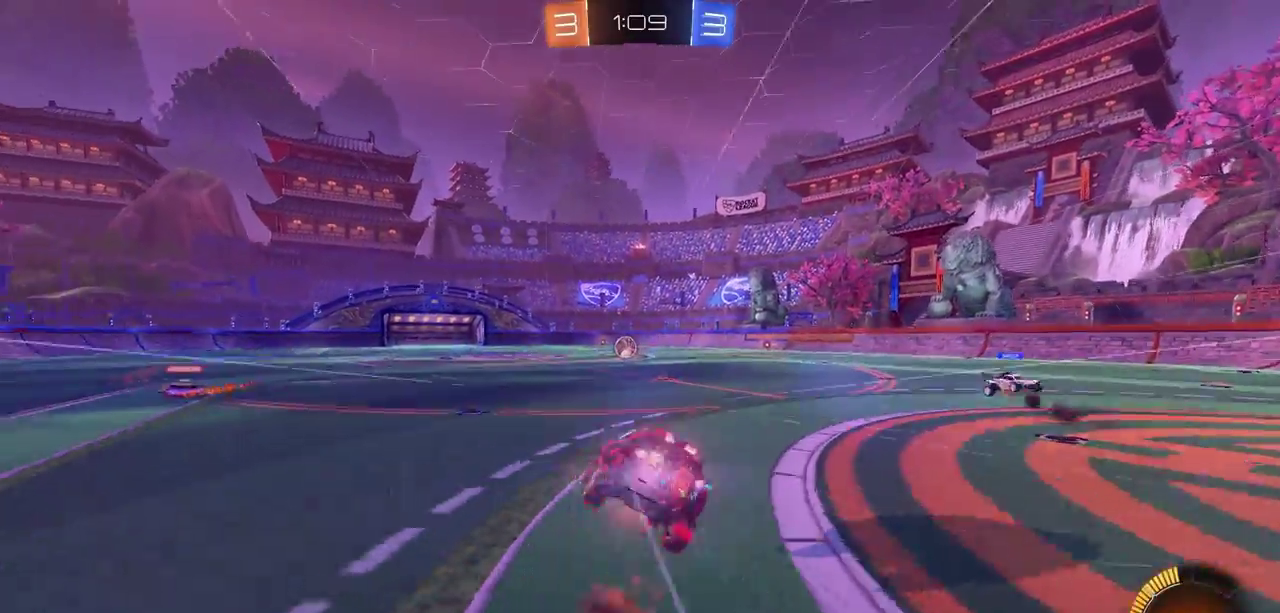
{"dt_ms": 400, "buttons": ["R2"], "left_stick": "up-right", "right_stick": "center", "events": [[50, "CROSS", "up"], [133, "CROSS", "down"], [217, "CROSS", "up"]]}
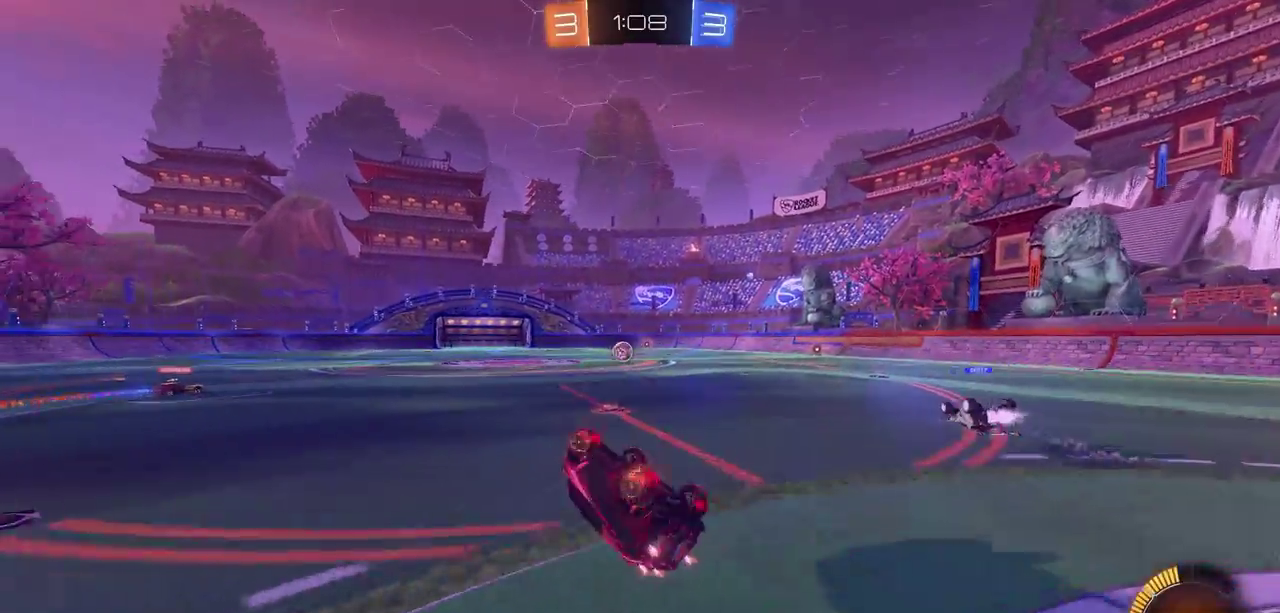
{"dt_ms": 300, "buttons": ["R2"], "left_stick": "center", "right_stick": "center", "events": [[100, "left_stick", "center"]]}
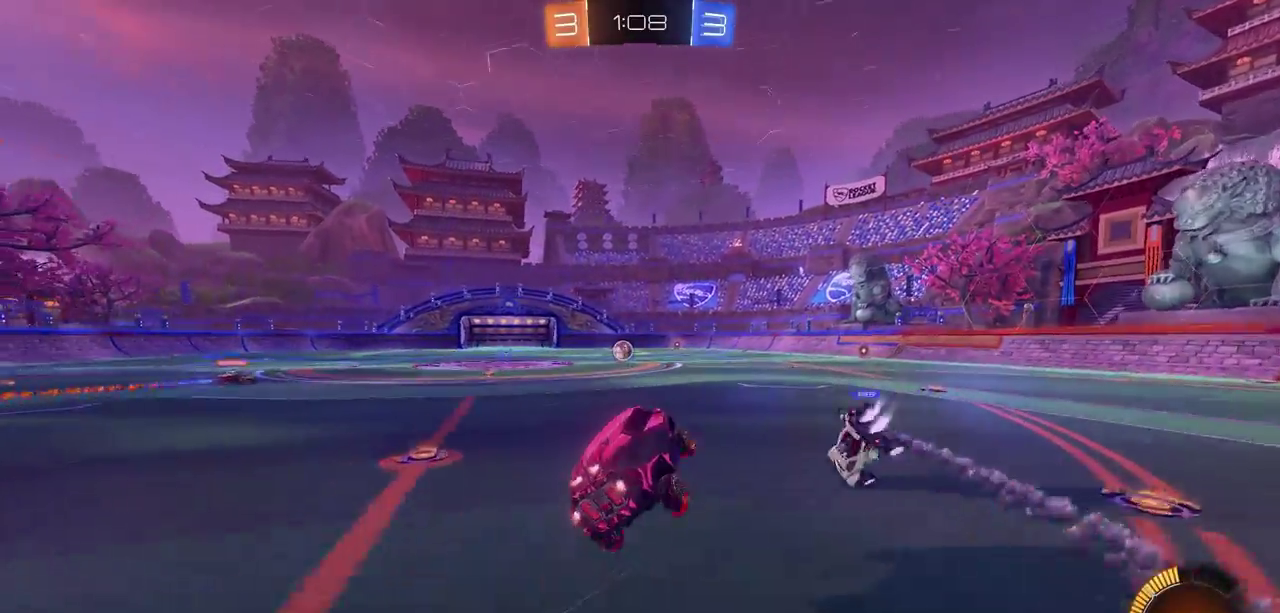
{"dt_ms": 600, "buttons": ["CIRCLE", "R2"], "left_stick": "center", "right_stick": "center", "events": [[100, "left_stick", "right"], [167, "left_stick", "center"], [233, "CIRCLE", "down"]]}
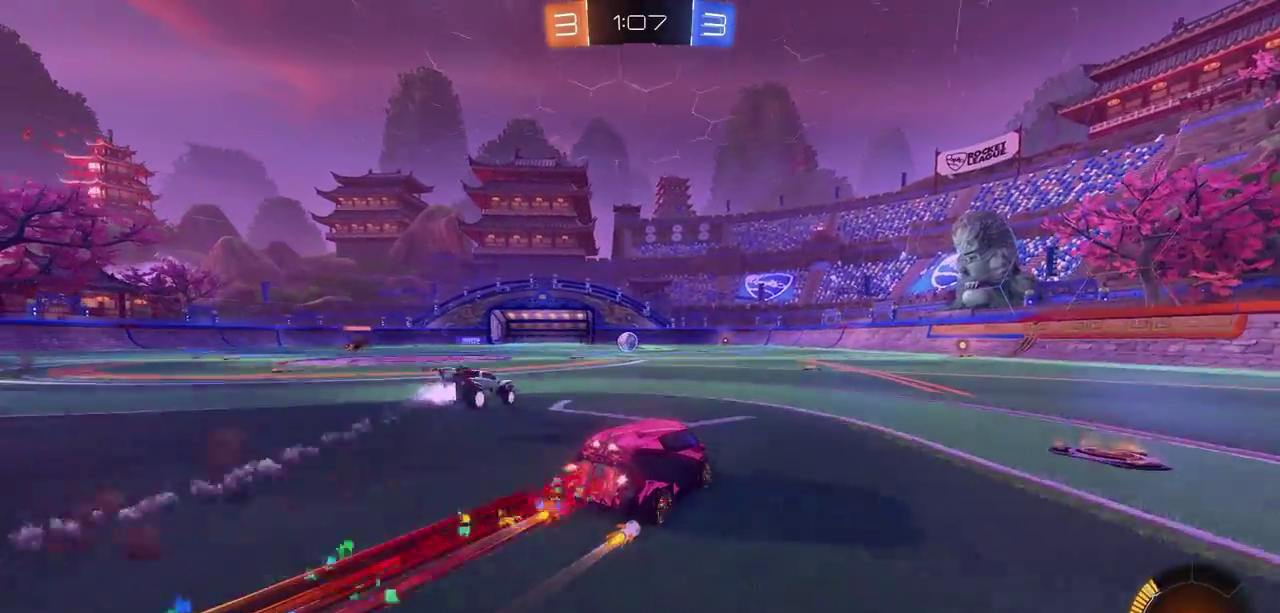
{"dt_ms": 700, "buttons": ["R2"], "left_stick": "center", "right_stick": "center", "events": [[200, "CIRCLE", "up"], [200, "left_stick", "right"], [300, "left_stick", "center"]]}
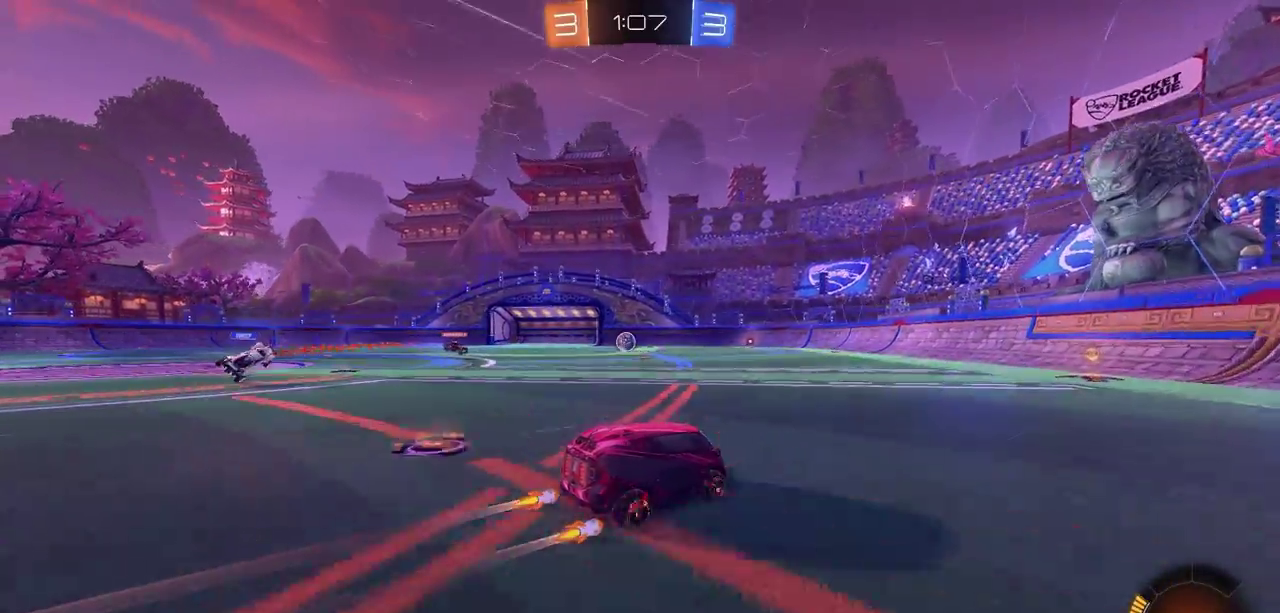
{"dt_ms": 400, "buttons": ["R2"], "left_stick": "center", "right_stick": "center", "events": []}
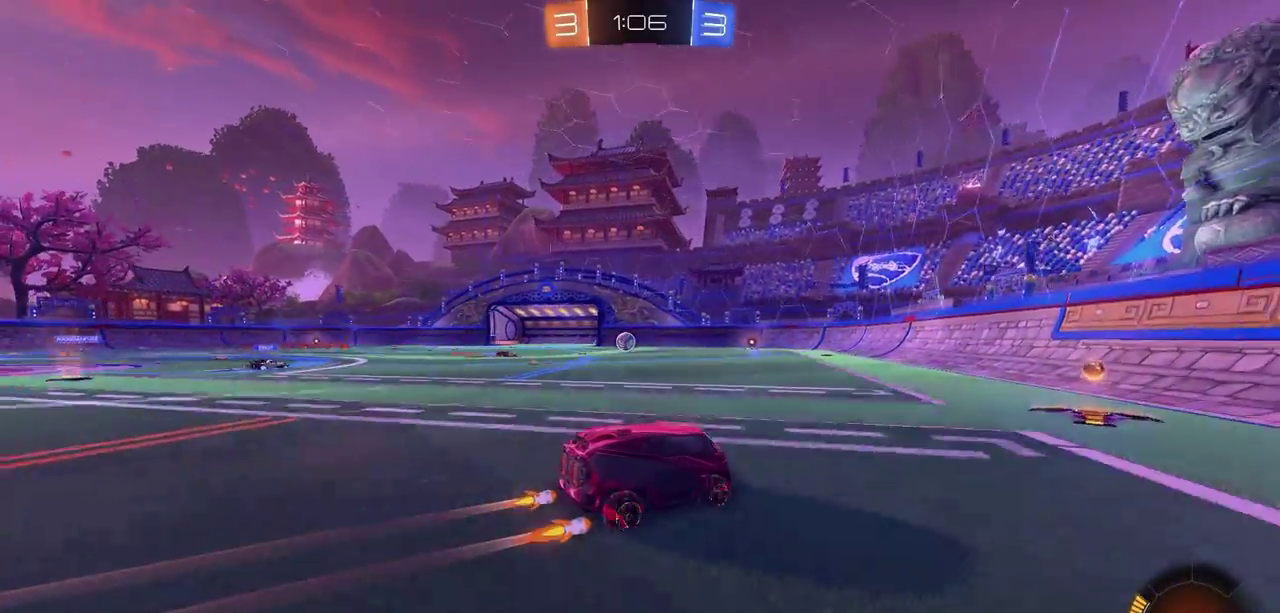
{"dt_ms": 700, "buttons": ["R2"], "left_stick": "up-left", "right_stick": "center", "events": [[333, "left_stick", "left"], [500, "left_stick", "up-left"]]}
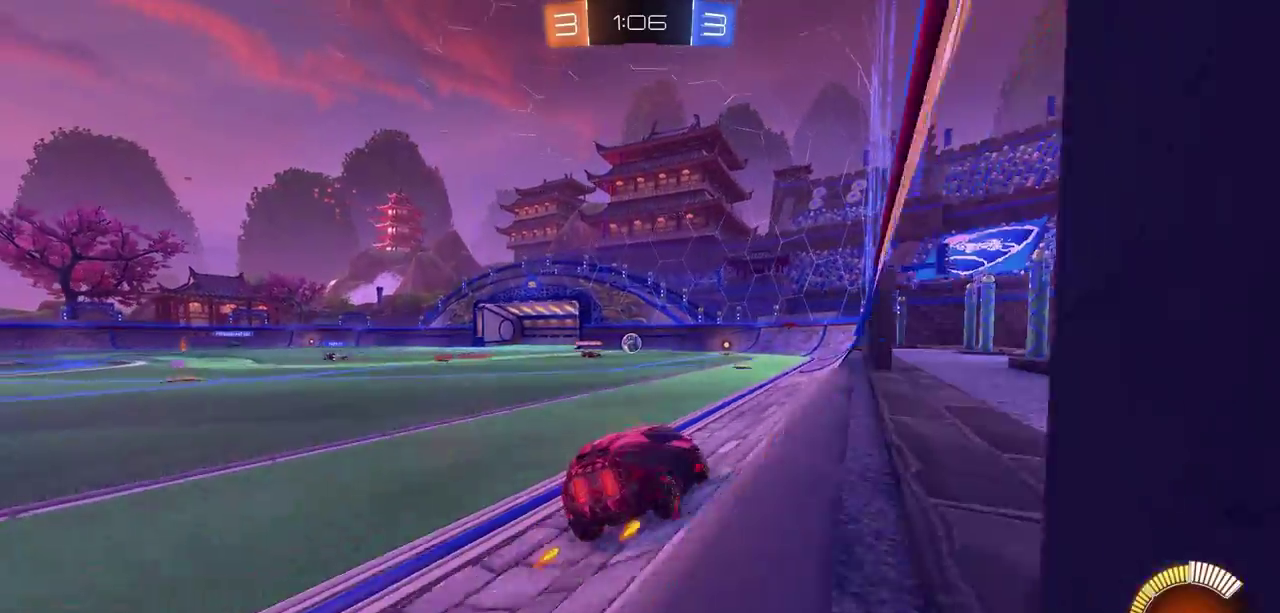
{"dt_ms": 300, "buttons": ["R2"], "left_stick": "up-left", "right_stick": "center", "events": []}
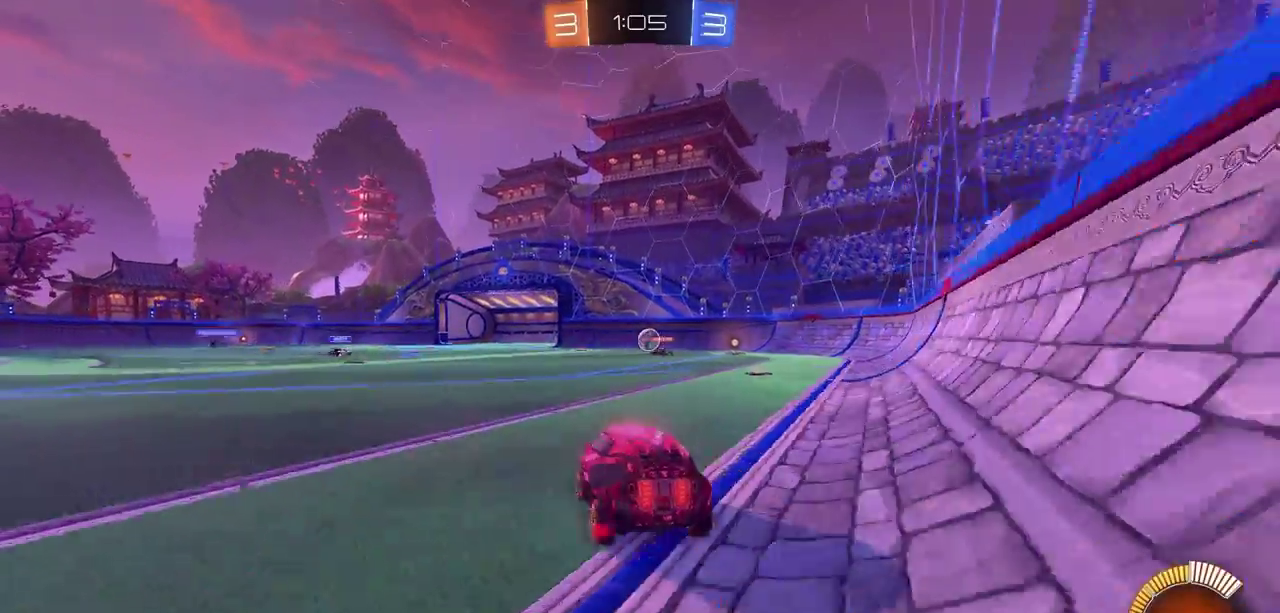
{"dt_ms": 700, "buttons": ["R2"], "left_stick": "left", "right_stick": "center", "events": [[250, "left_stick", "center"], [633, "left_stick", "left"]]}
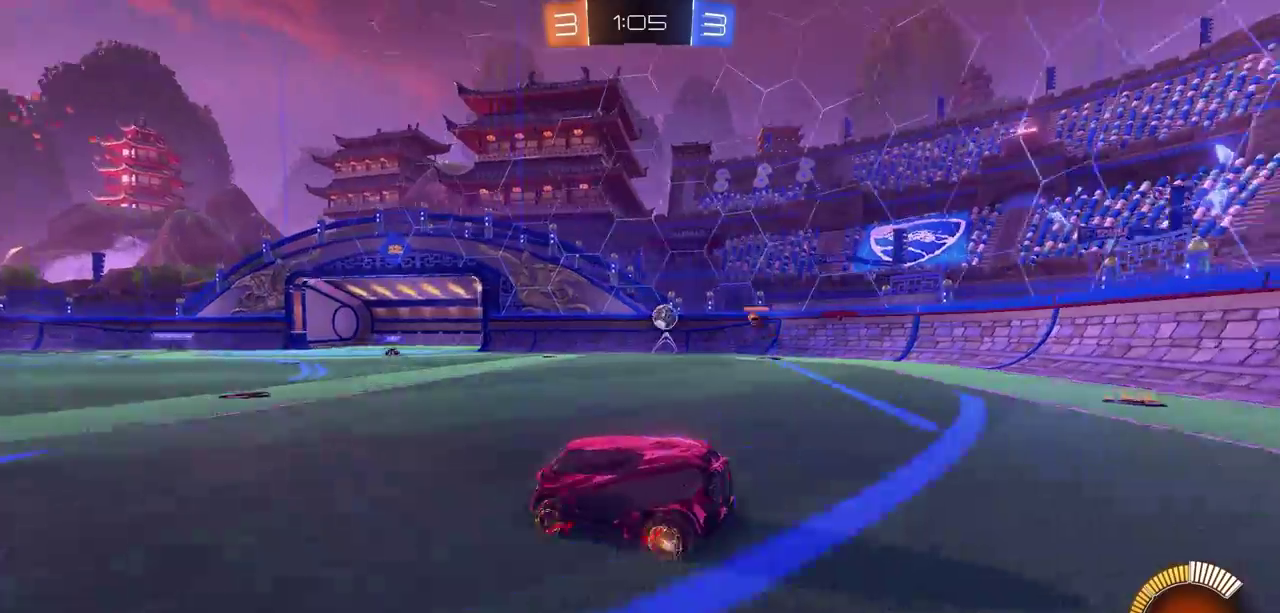
{"dt_ms": 300, "buttons": ["R2"], "left_stick": "right", "right_stick": "center", "events": [[67, "left_stick", "center"], [300, "left_stick", "right"]]}
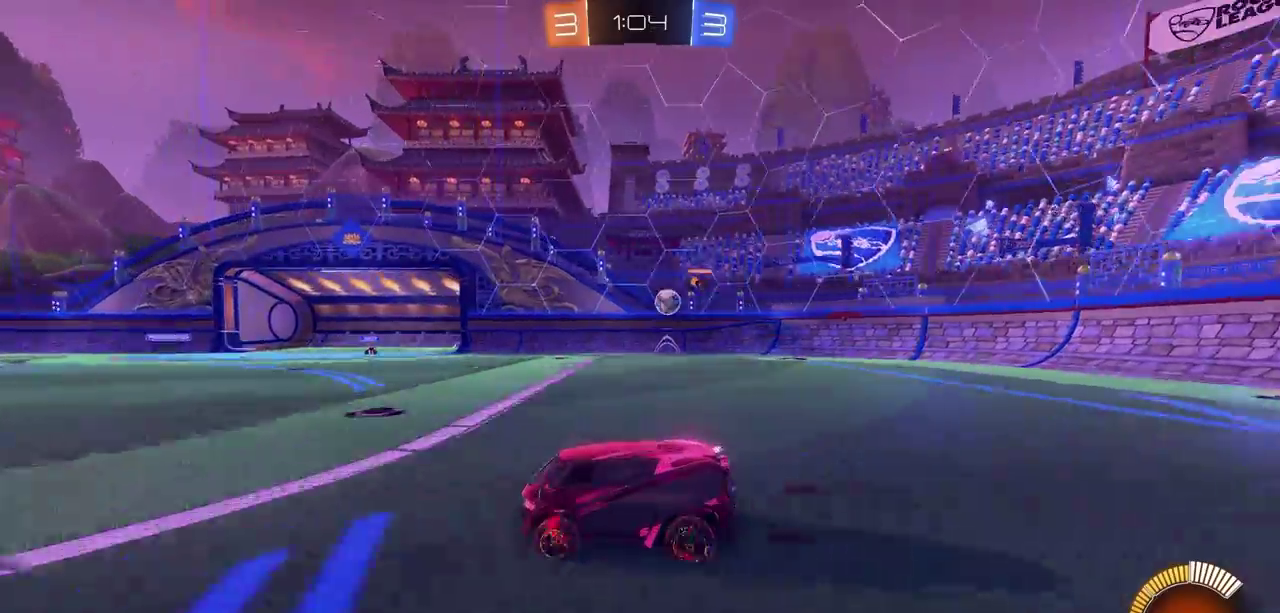
{"dt_ms": 400, "buttons": ["R2"], "left_stick": "right", "right_stick": "center", "events": [[67, "CIRCLE", "down"], [350, "CIRCLE", "up"]]}
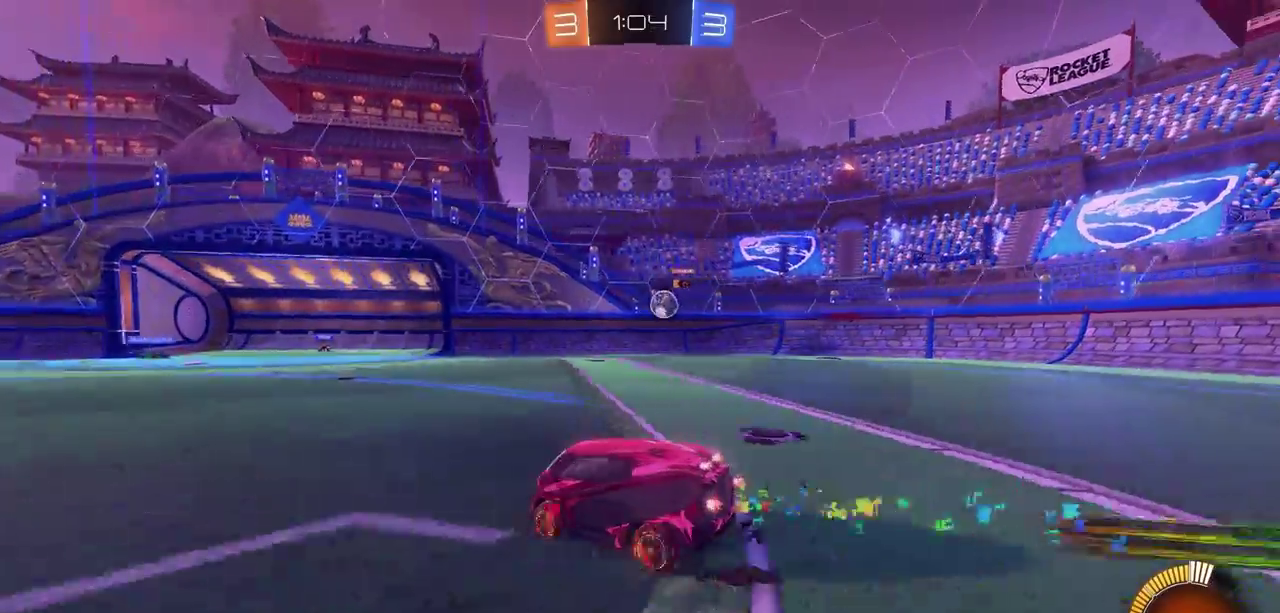
{"dt_ms": 600, "buttons": ["CIRCLE", "R2"], "left_stick": "left", "right_stick": "center", "events": [[100, "R2", "up"], [167, "left_stick", "center"], [200, "L2", "down"], [217, "left_stick", "left"], [550, "R2", "down"], [583, "CIRCLE", "down"], [583, "L2", "up"]]}
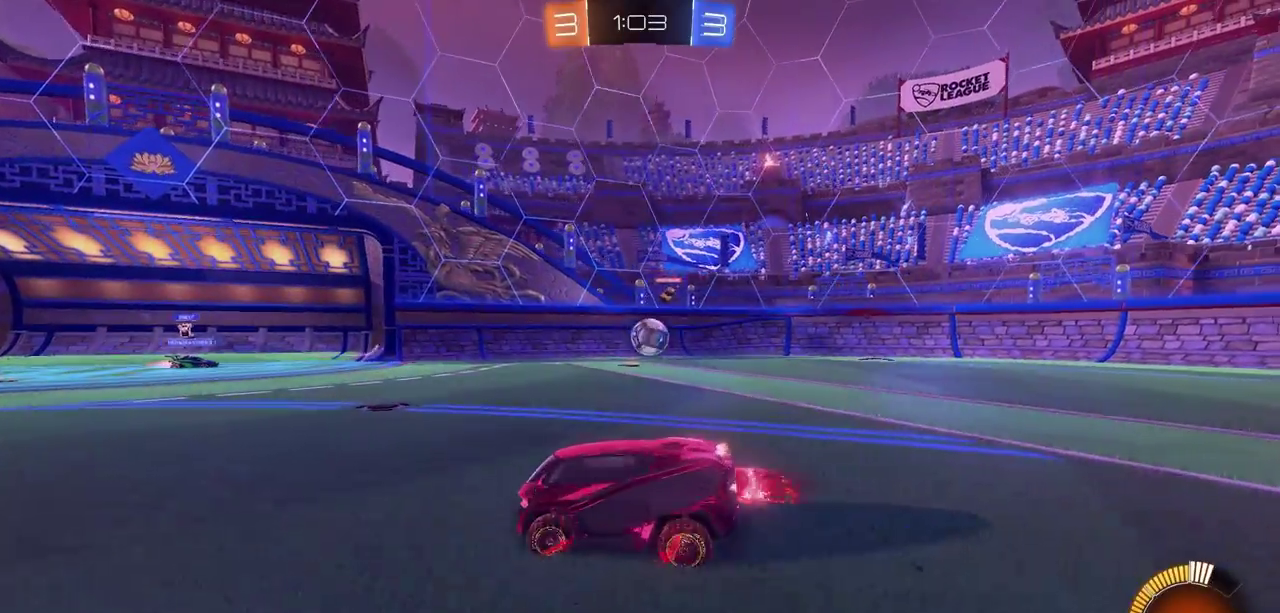
{"dt_ms": 500, "buttons": ["CIRCLE", "R2"], "left_stick": "left", "right_stick": "center", "events": []}
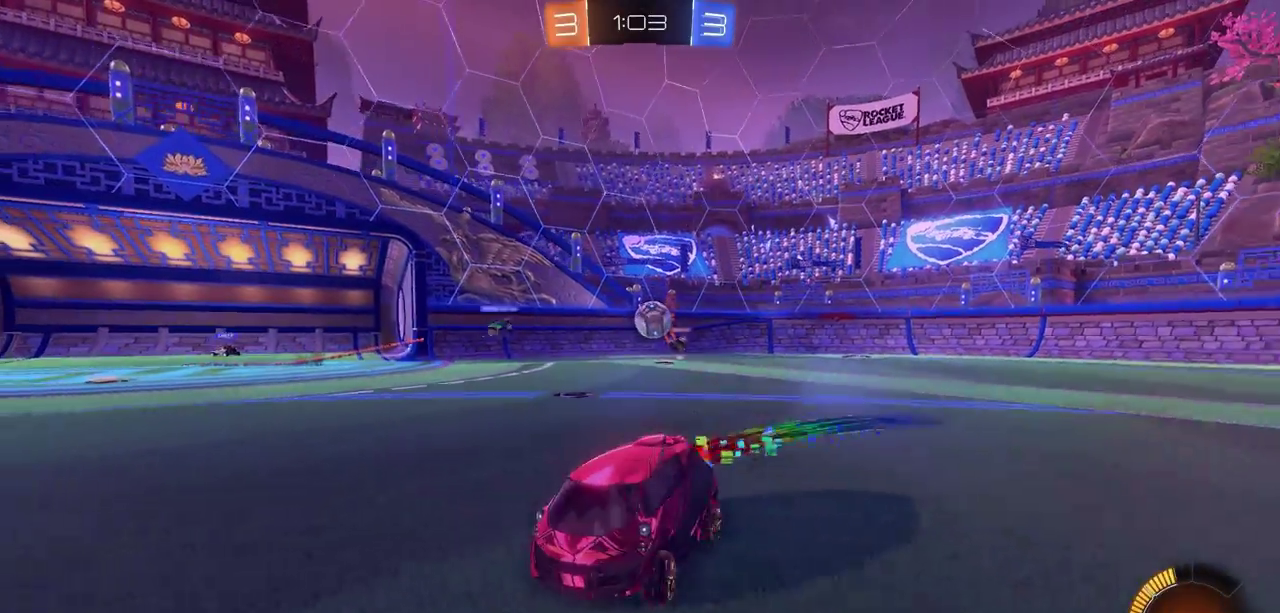
{"dt_ms": 700, "buttons": ["R2"], "left_stick": "up-left", "right_stick": "center", "events": [[450, "CIRCLE", "up"], [683, "left_stick", "up-left"]]}
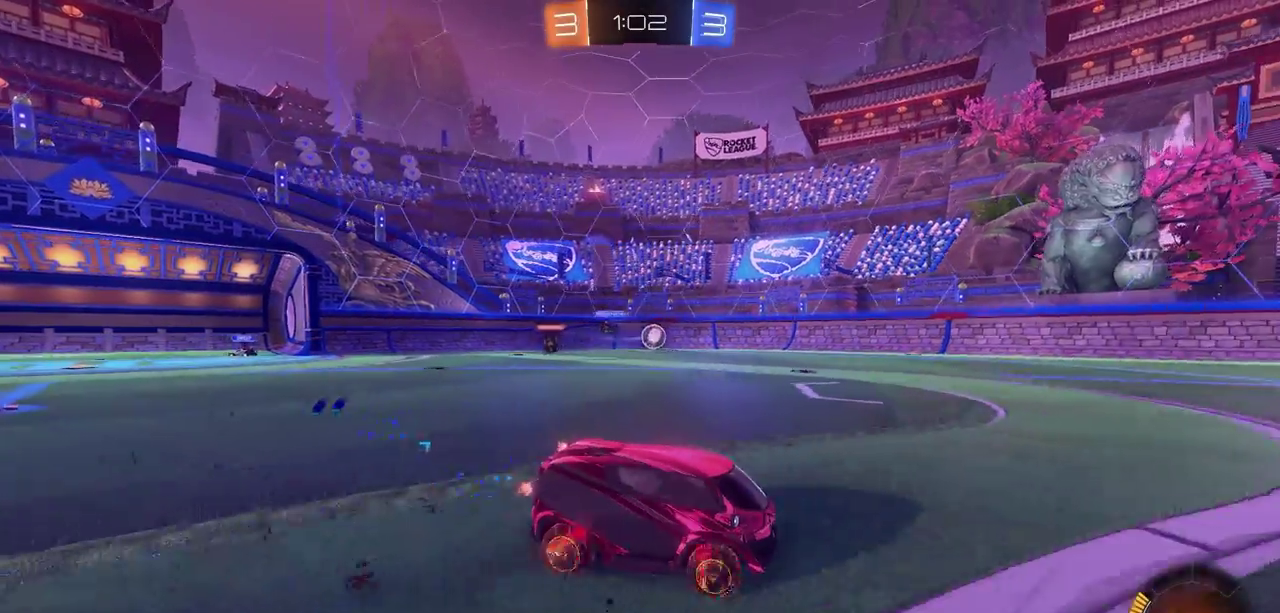
{"dt_ms": 300, "buttons": ["R2"], "left_stick": "up-left", "right_stick": "center", "events": [[17, "left_stick", "center"], [183, "CROSS", "down"], [183, "left_stick", "up-left"], [267, "CROSS", "up"]]}
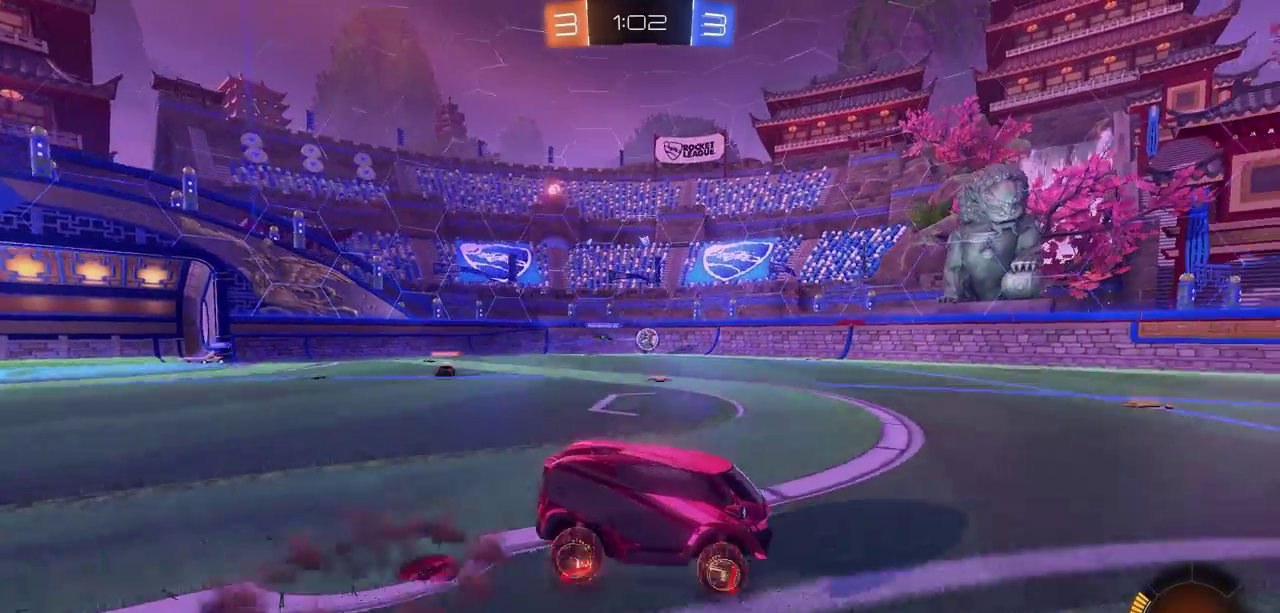
{"dt_ms": 400, "buttons": ["R2"], "left_stick": "center", "right_stick": "center", "events": [[50, "CROSS", "down"], [83, "left_stick", "down-right"], [150, "CROSS", "up"], [200, "CROSS", "down"], [283, "left_stick", "left"], [333, "CROSS", "up"], [400, "left_stick", "center"]]}
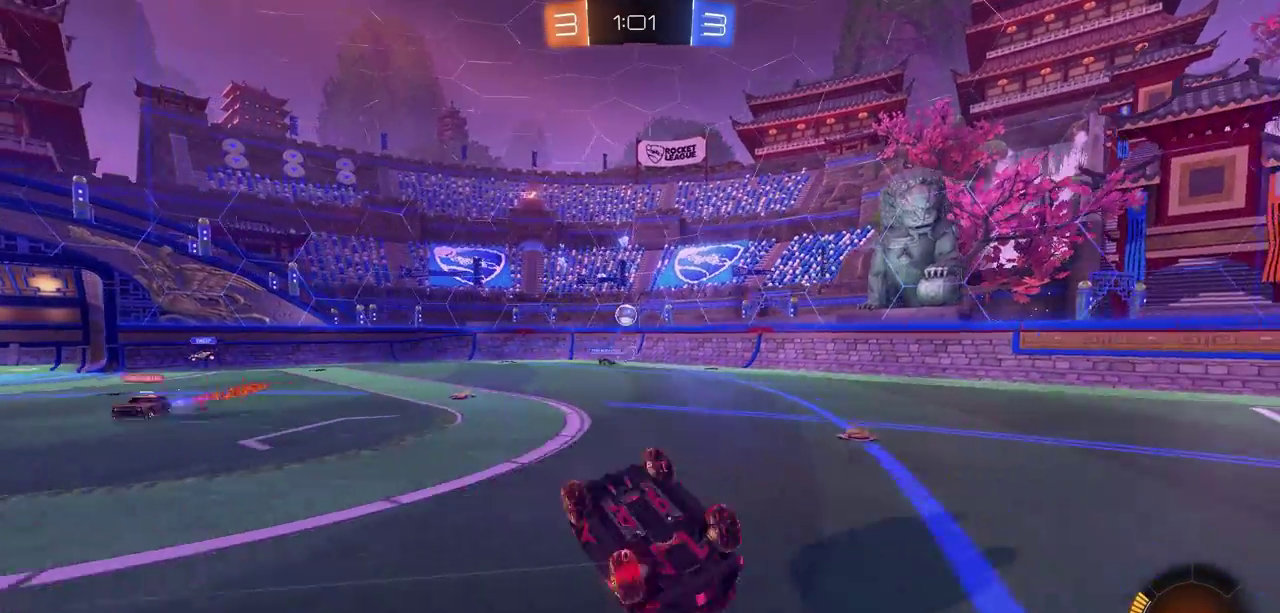
{"dt_ms": 700, "buttons": ["R2"], "left_stick": "left", "right_stick": "center", "events": [[683, "left_stick", "left"]]}